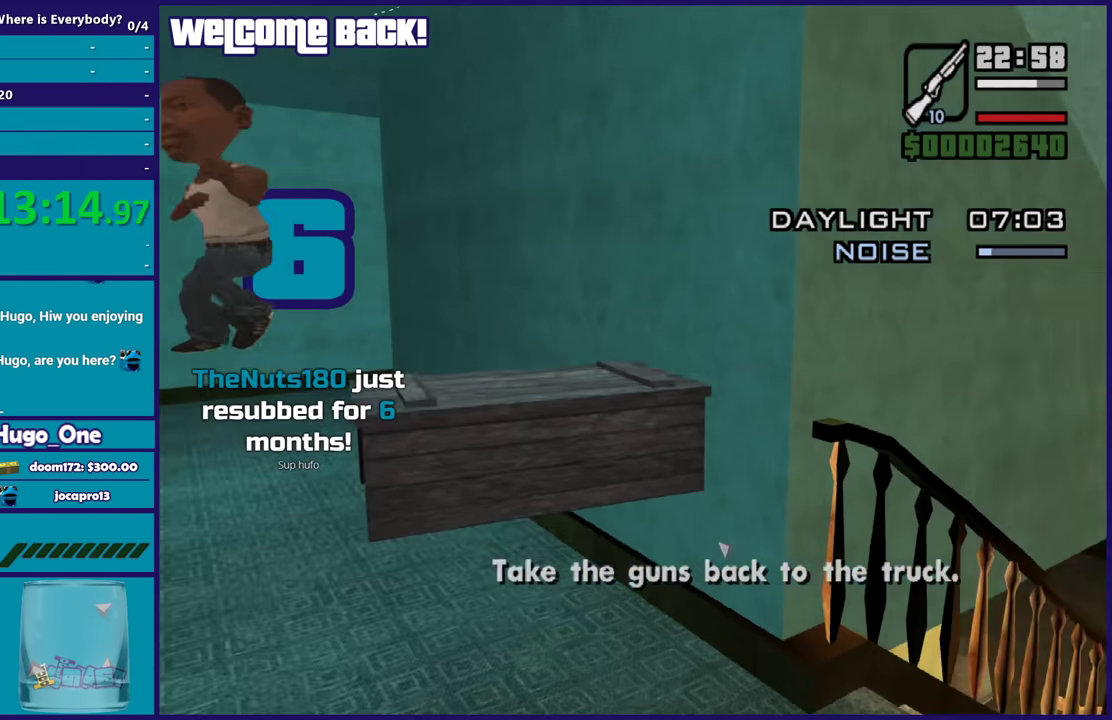
Gameplay with a controller (Xbox layout); each line is a JSON object with the inputs held at the frame after it. "events" lists button and stick changes between this image and that frame as [ms after this image, input, new state], when the widget could be followed in between.
{"buttons": [], "left_stick": "up-right", "right_stick": "right", "events": [[234, "right_stick", "center"], [334, "right_stick", "right"], [367, "left_stick", "up-right"]]}
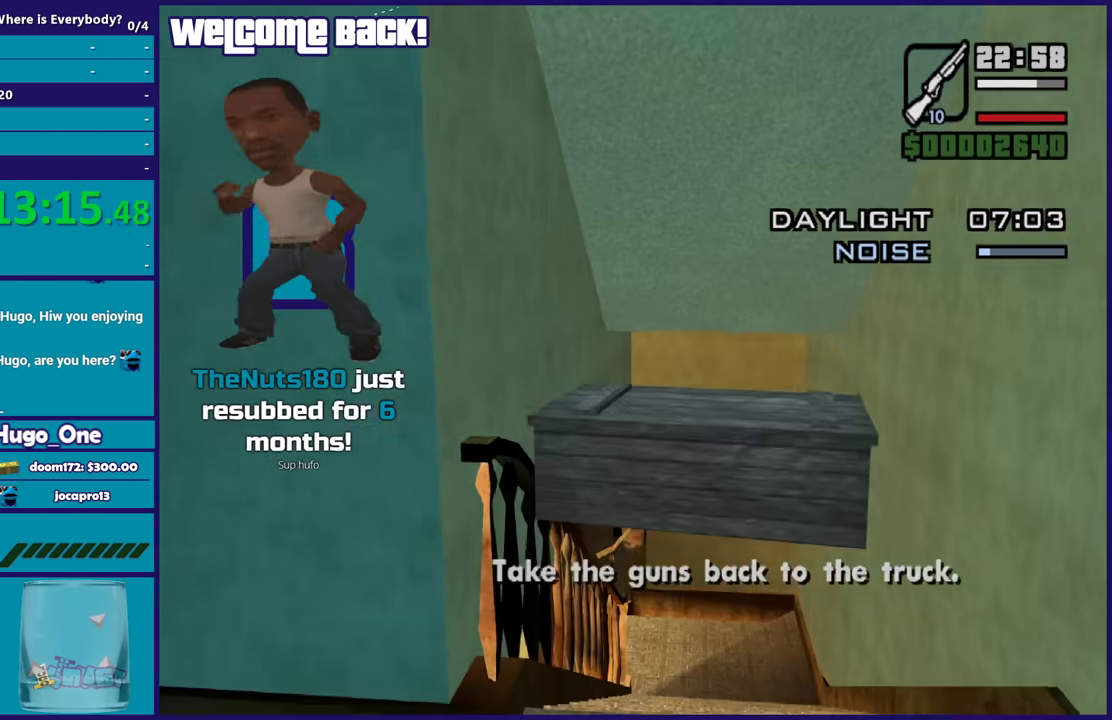
{"buttons": ["L3"], "left_stick": "center", "right_stick": "center"}
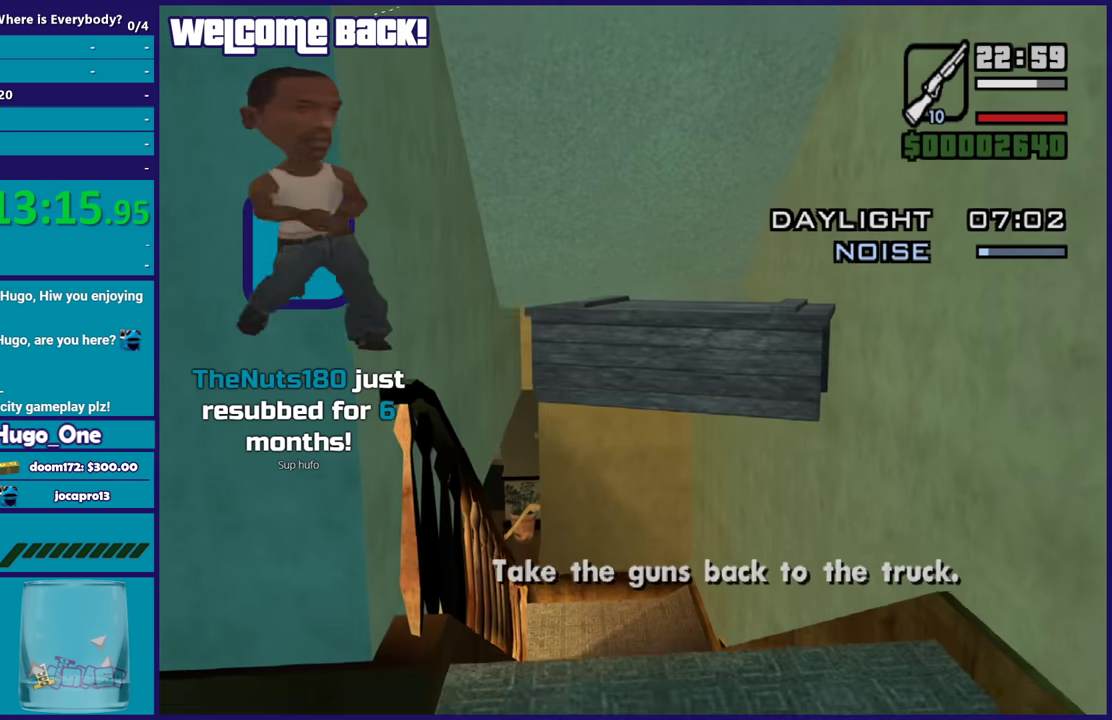
{"buttons": ["L2"], "left_stick": "up", "right_stick": "center"}
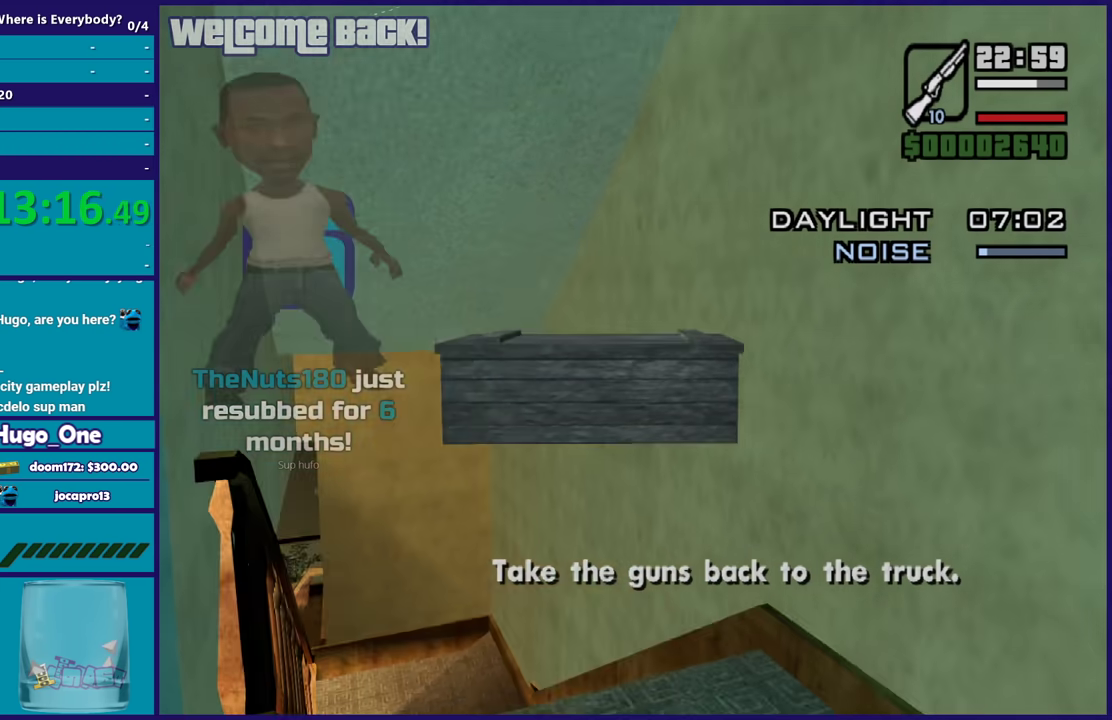
{"buttons": ["L2"], "left_stick": "up", "right_stick": "left", "events": [[334, "right_stick", "left"]]}
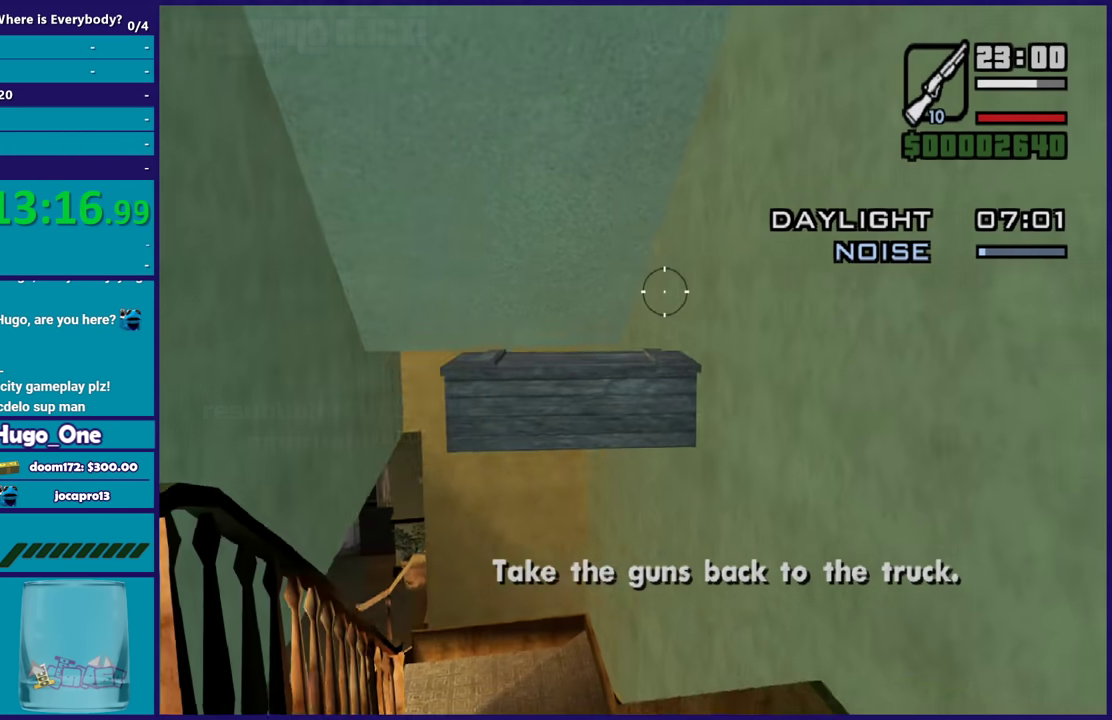
{"buttons": ["L2"], "left_stick": "up", "right_stick": "down-right", "events": [[200, "right_stick", "center"], [500, "right_stick", "down-right"]]}
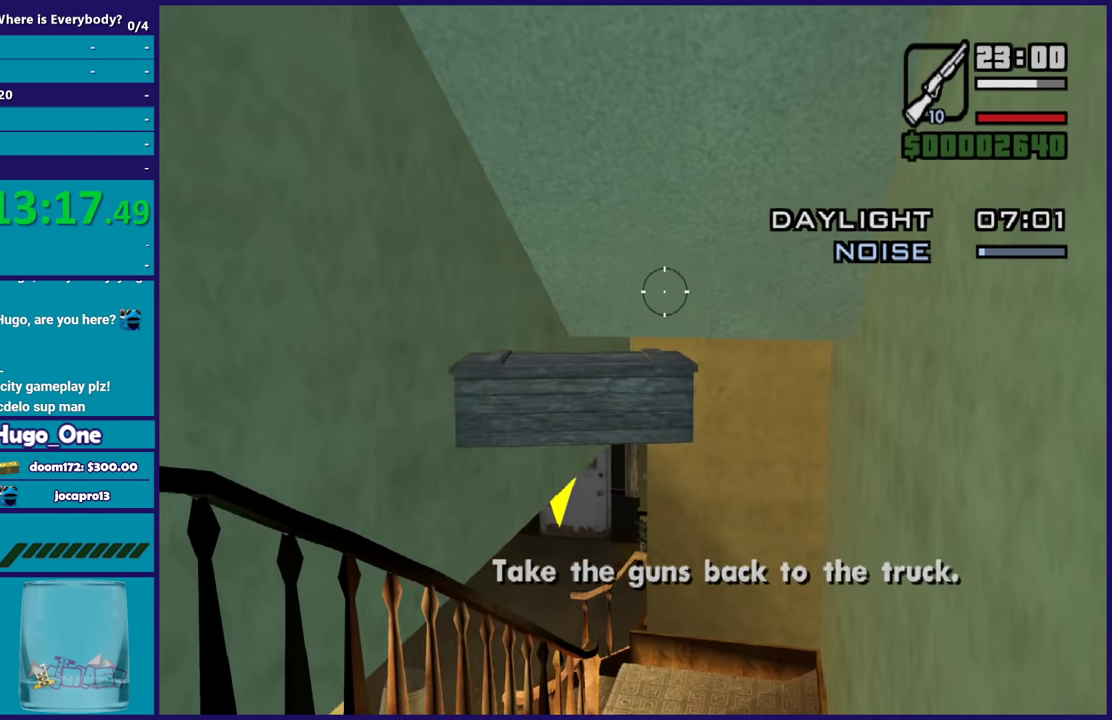
{"buttons": ["L2"], "left_stick": "up", "right_stick": "down-left", "events": [[234, "right_stick", "down"], [301, "right_stick", "center"], [468, "right_stick", "down-left"]]}
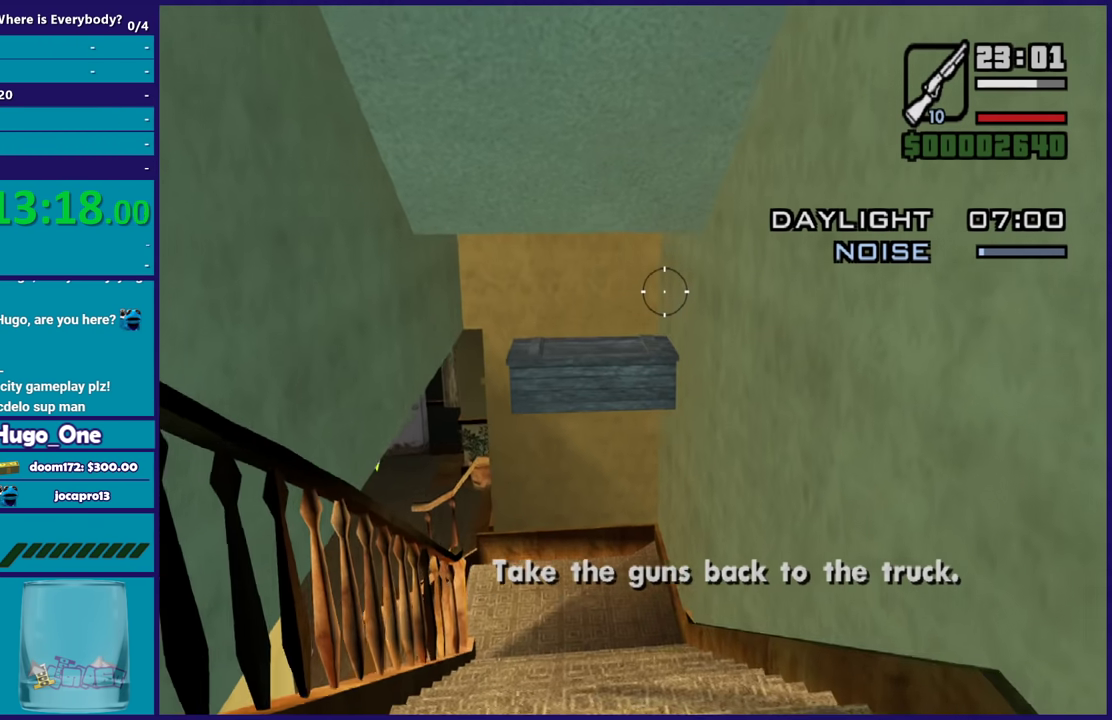
{"buttons": ["L2"], "left_stick": "up", "right_stick": "center", "events": [[167, "right_stick", "center"]]}
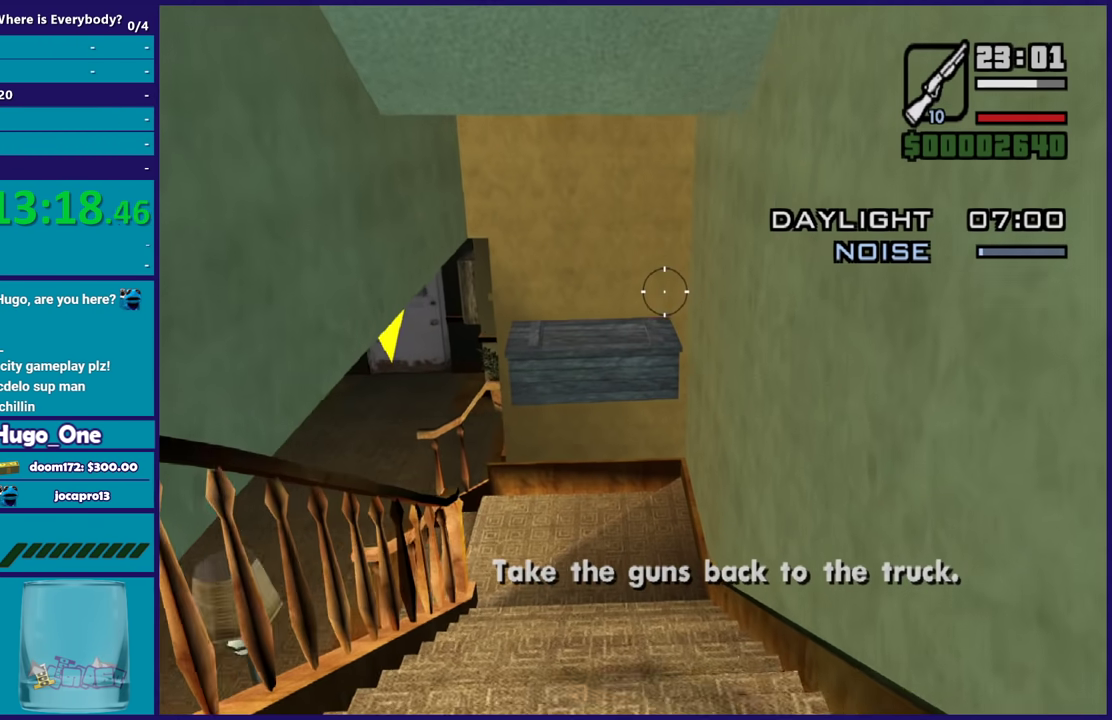
{"buttons": ["L2"], "left_stick": "up", "right_stick": "center", "events": [[334, "right_stick", "down-left"], [501, "right_stick", "center"]]}
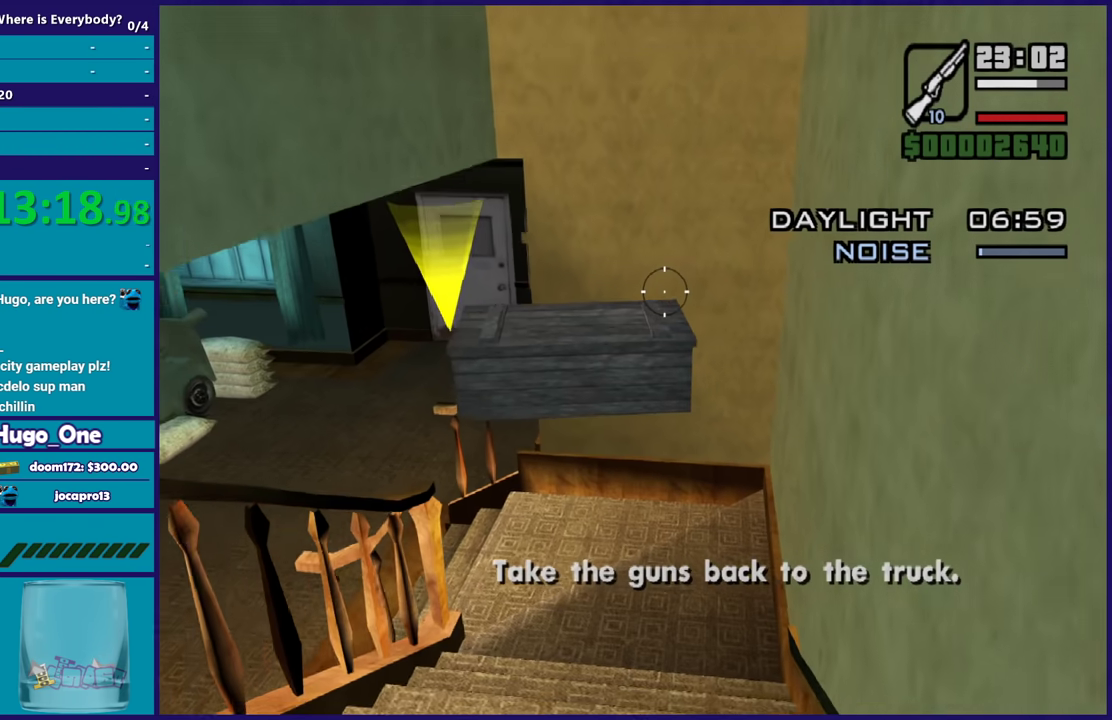
{"buttons": ["L2"], "left_stick": "up", "right_stick": "center", "events": []}
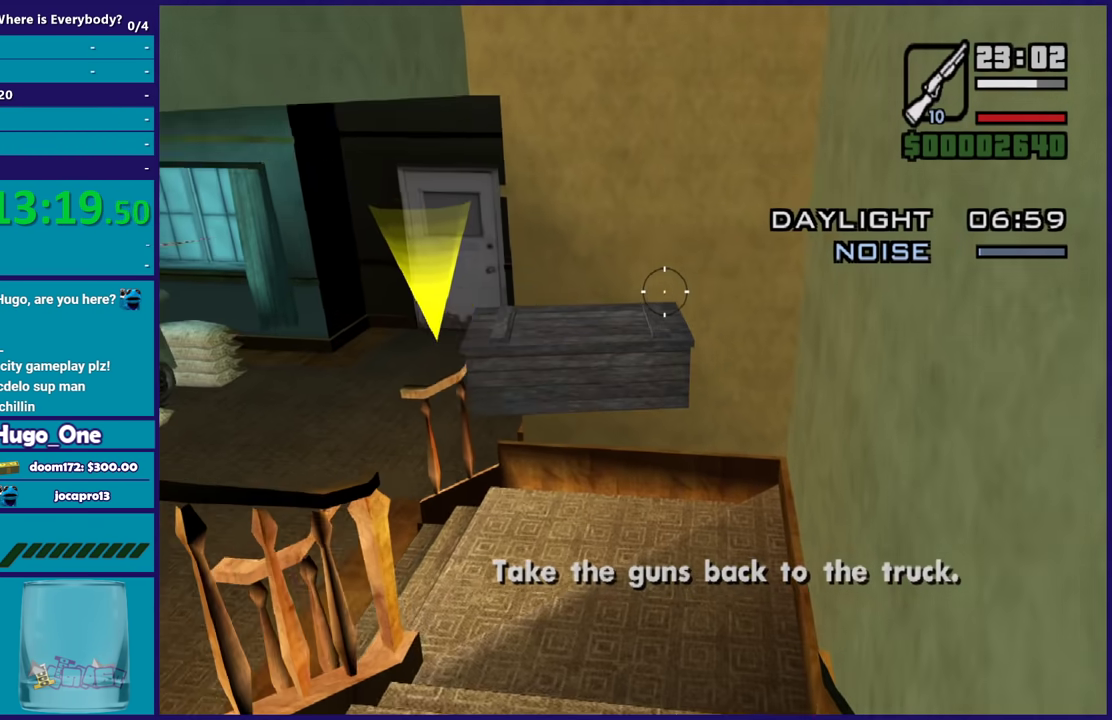
{"buttons": ["L2"], "left_stick": "up", "right_stick": "left", "events": [[167, "right_stick", "left"]]}
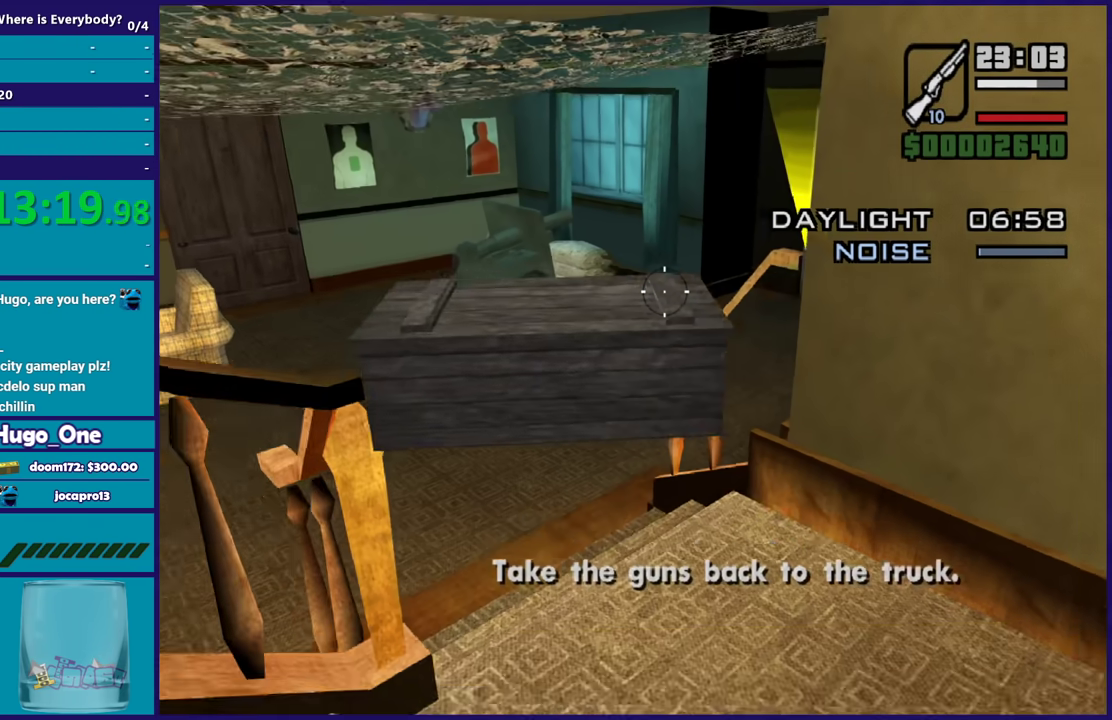
{"buttons": ["L2"], "left_stick": "up", "right_stick": "left", "events": [[33, "right_stick", "center"], [500, "right_stick", "left"]]}
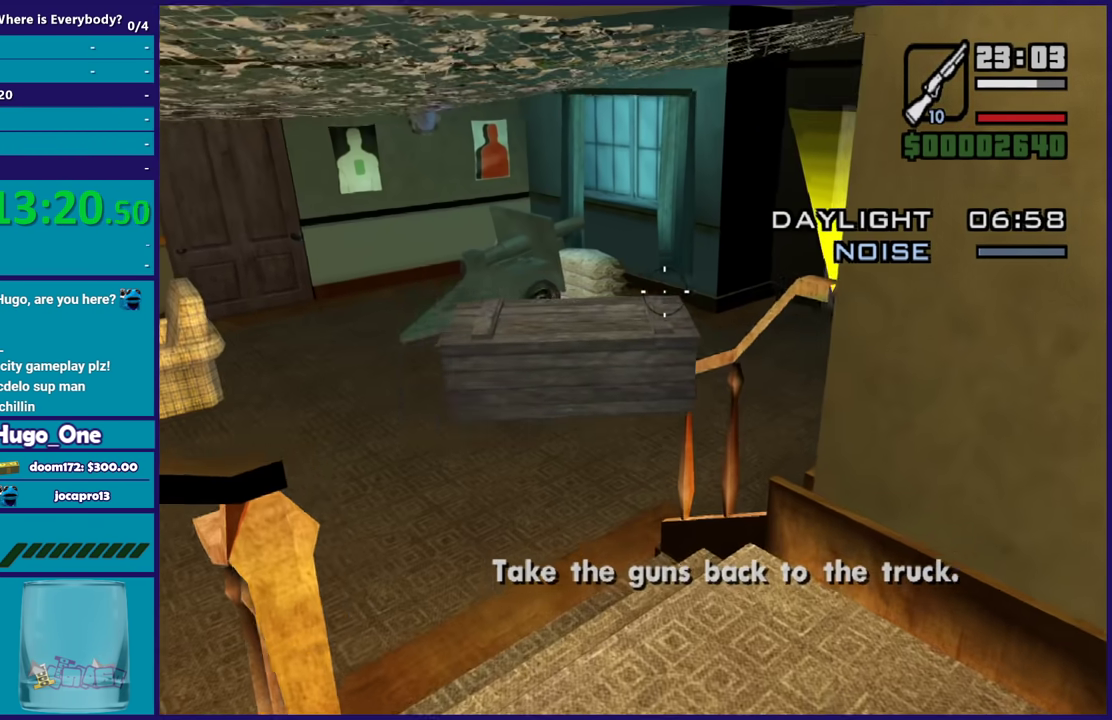
{"buttons": ["L2"], "left_stick": "up", "right_stick": "center", "events": [[267, "right_stick", "center"]]}
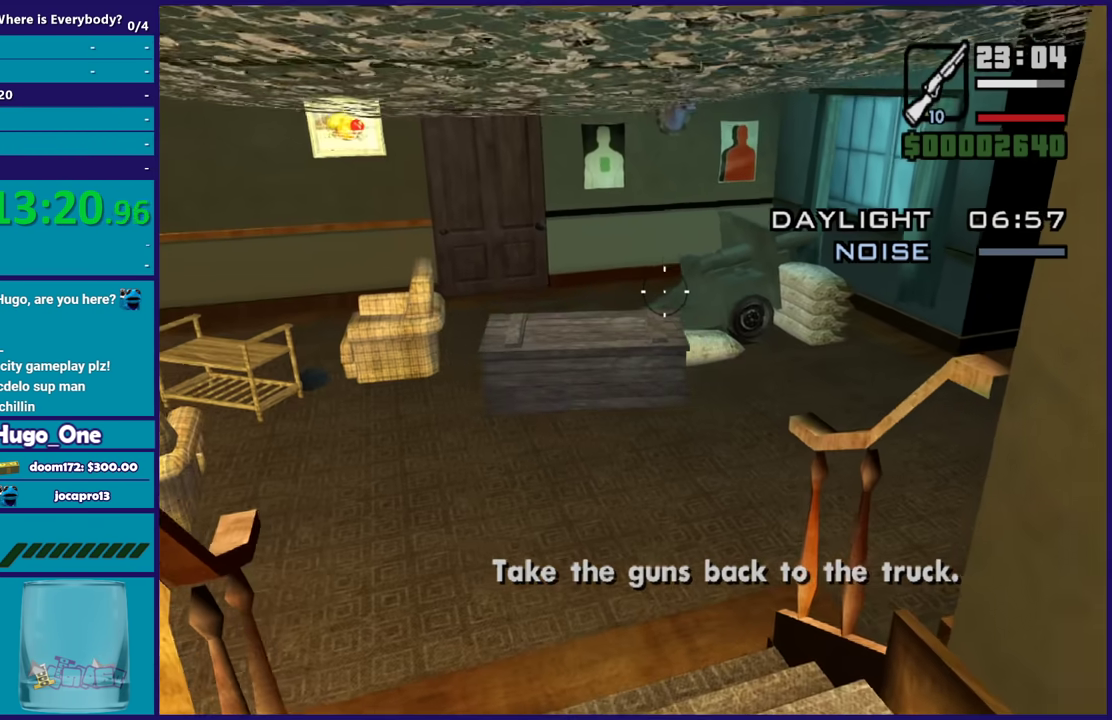
{"buttons": ["L2"], "left_stick": "up", "right_stick": "right", "events": [[334, "right_stick", "right"]]}
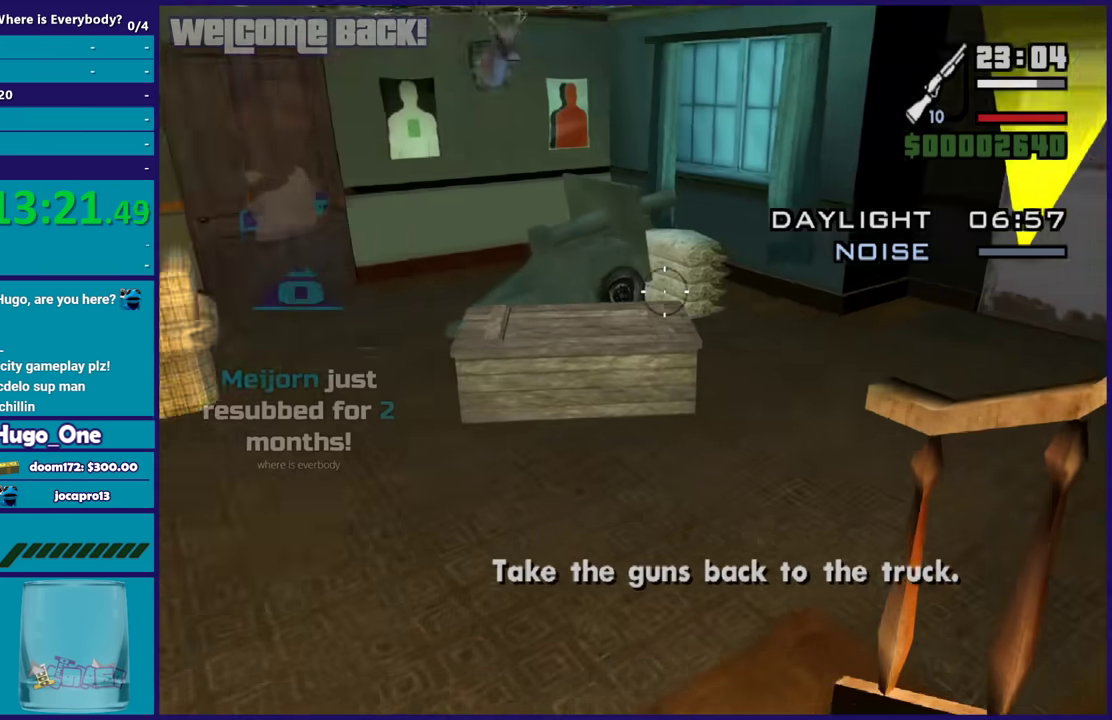
{"buttons": ["L2"], "left_stick": "up", "right_stick": "right", "events": [[234, "right_stick", "center"], [434, "right_stick", "right"]]}
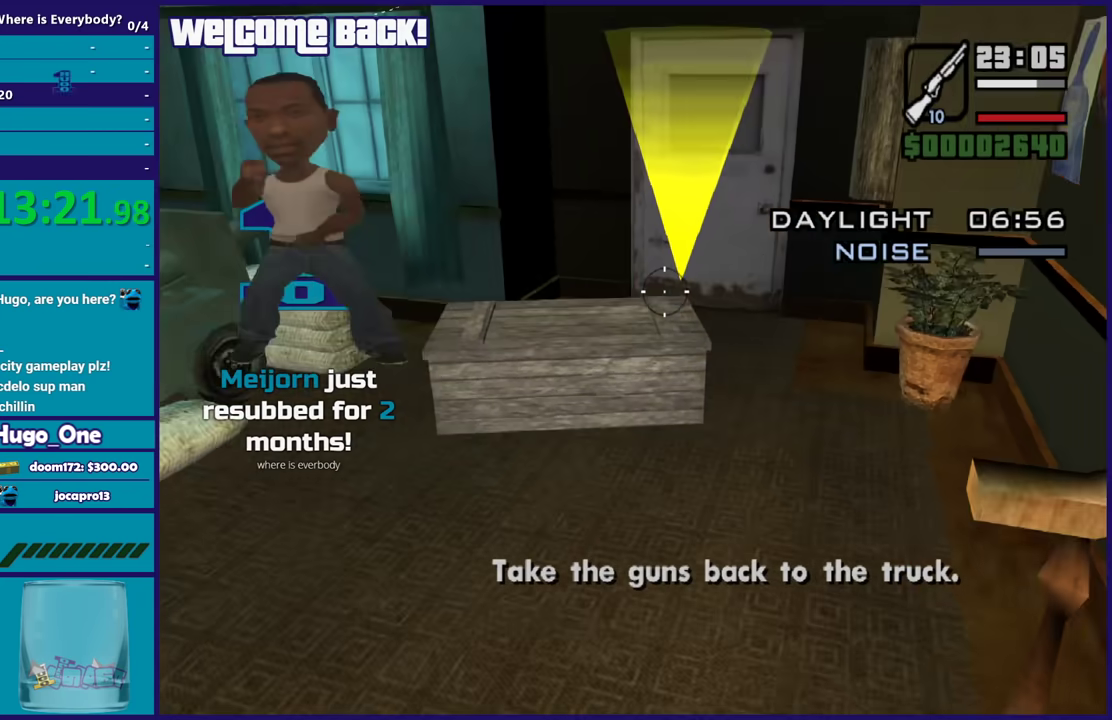
{"buttons": ["L2"], "left_stick": "up", "right_stick": "center", "events": [[100, "right_stick", "center"], [234, "right_stick", "up-right"], [334, "right_stick", "center"]]}
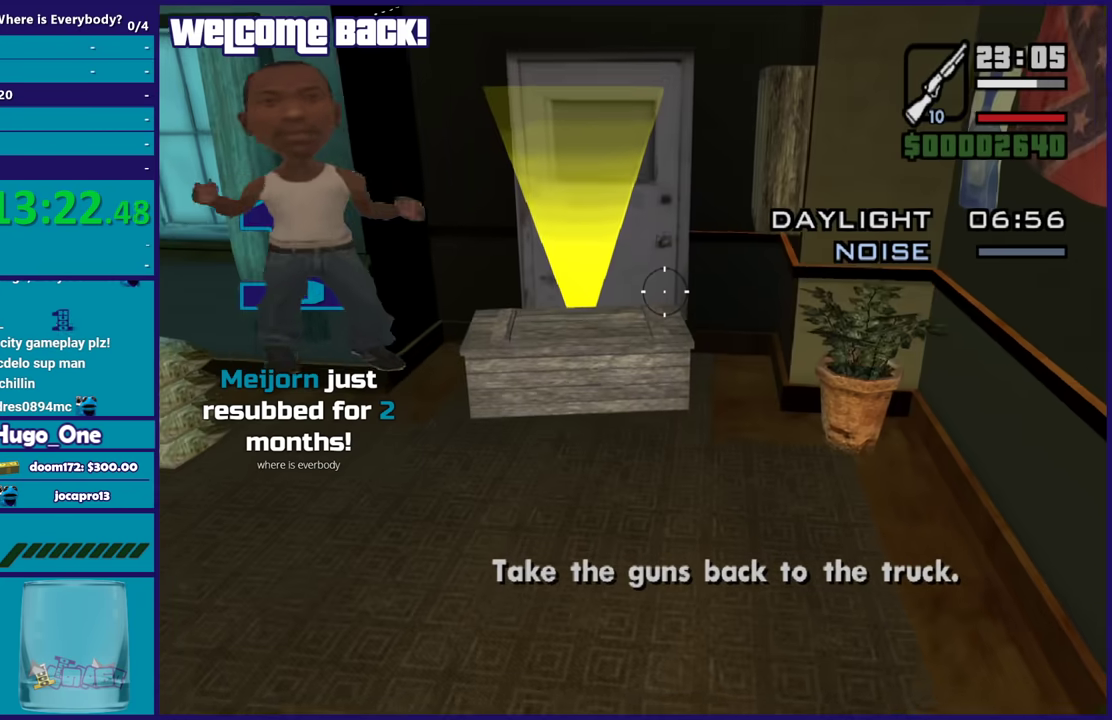
{"buttons": ["L2"], "left_stick": "up", "right_stick": "center", "events": []}
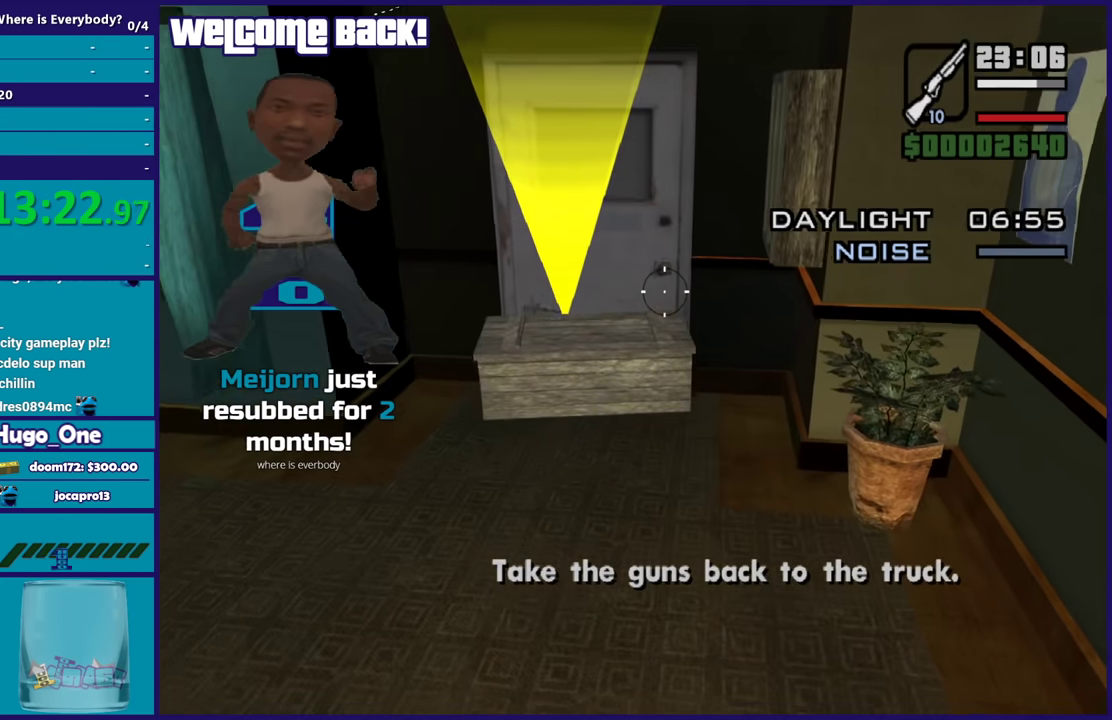
{"buttons": ["L2"], "left_stick": "up", "right_stick": "center", "events": [[33, "right_stick", "down-left"], [300, "right_stick", "center"]]}
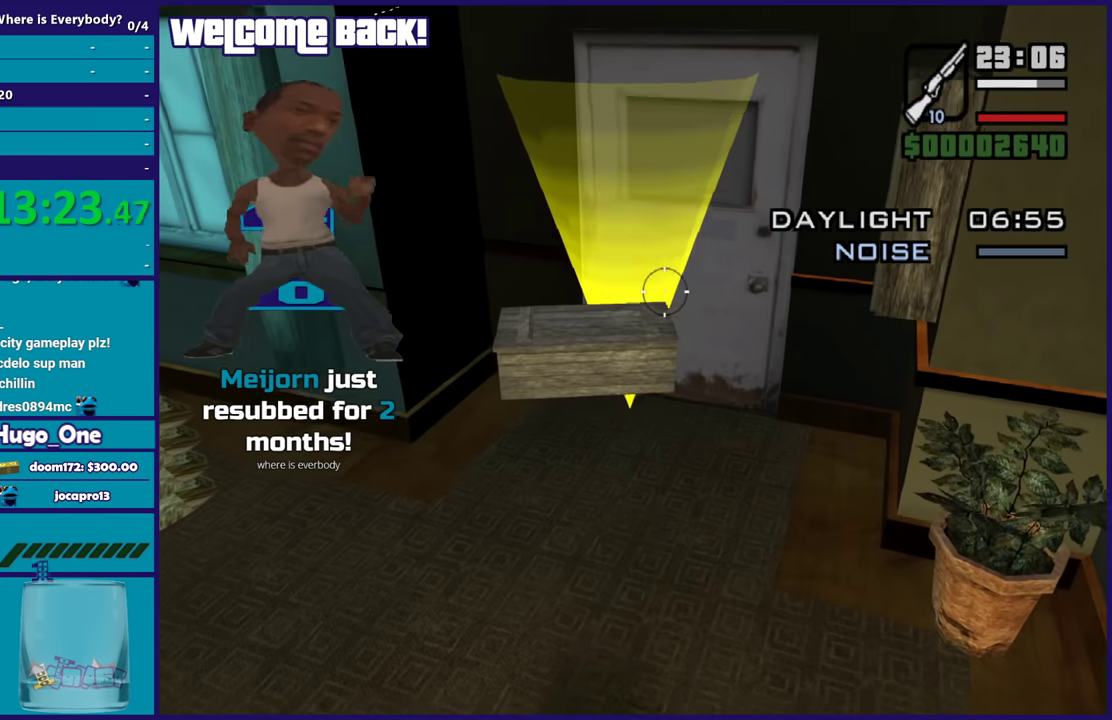
{"buttons": [], "left_stick": "center", "right_stick": "center", "events": [[67, "right_stick", "up-right"], [300, "right_stick", "center"], [400, "L2", "up"], [467, "left_stick", "center"]]}
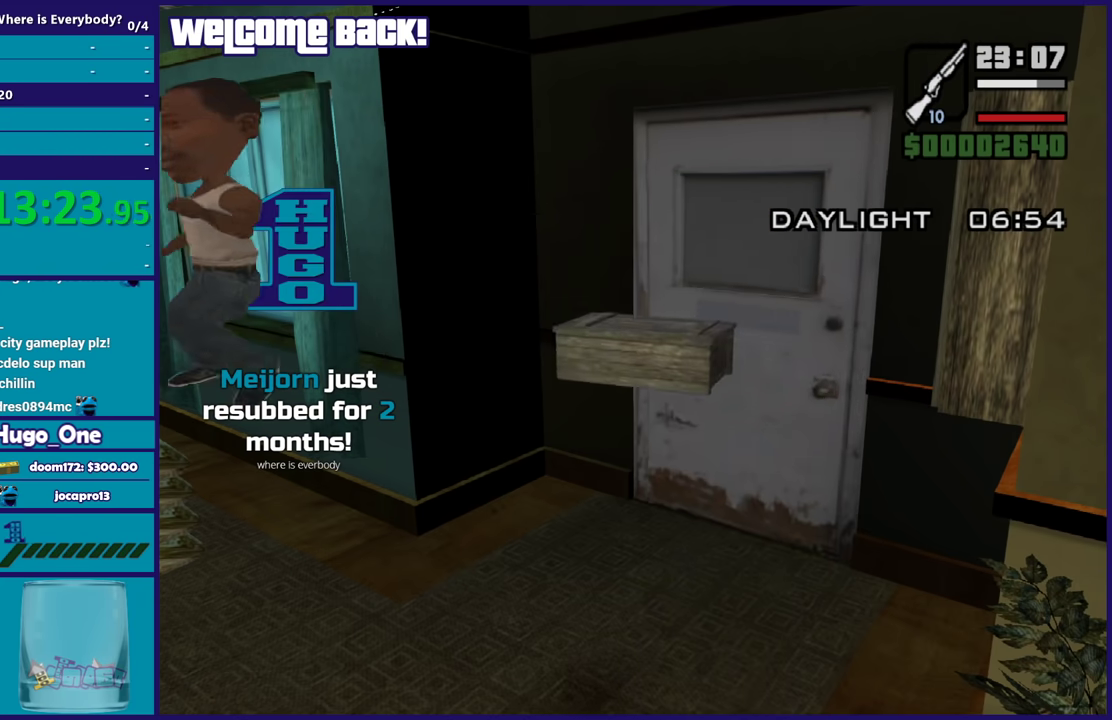
{"buttons": ["A"], "left_stick": "center", "right_stick": "center", "events": [[233, "A", "down"], [367, "A", "up"], [433, "A", "down"]]}
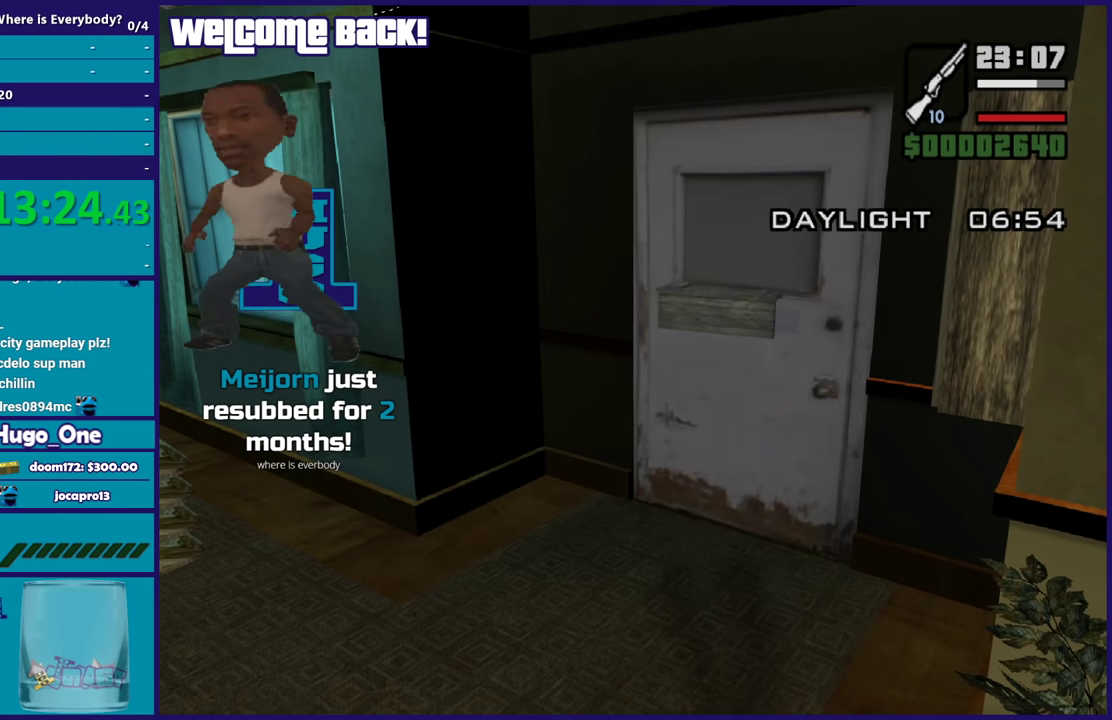
{"buttons": [], "left_stick": "center", "right_stick": "center", "events": [[67, "A", "up"], [134, "A", "down"], [267, "A", "up"], [334, "A", "down"], [434, "A", "up"]]}
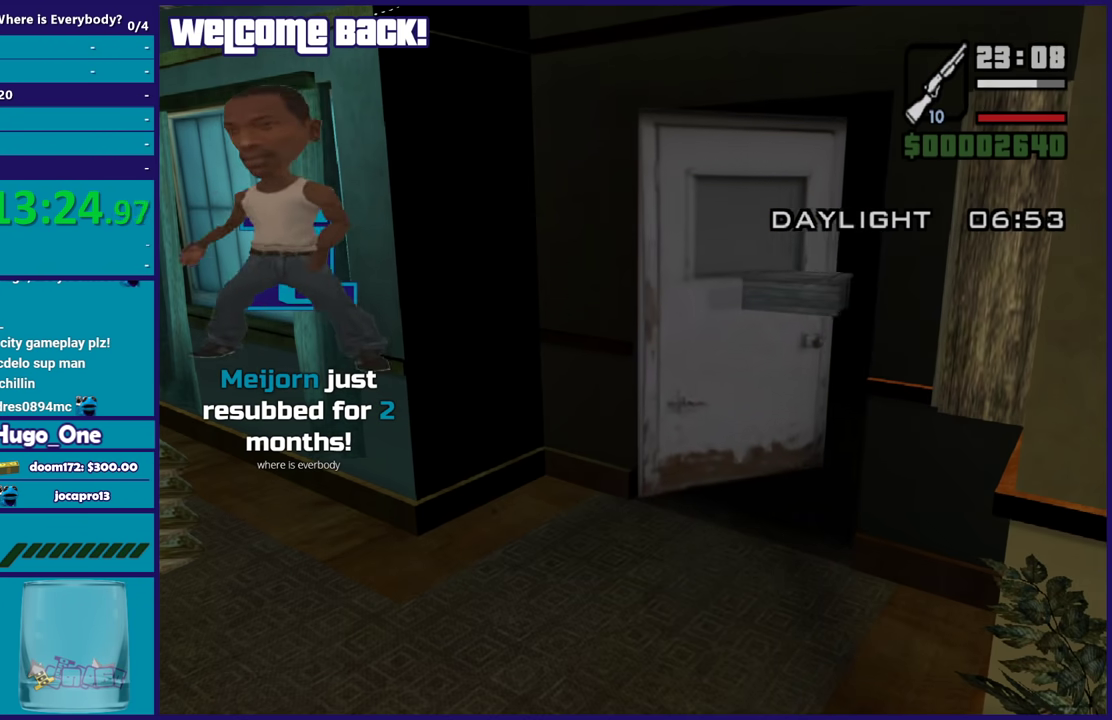
{"buttons": ["A"], "left_stick": "up", "right_stick": "center", "events": [[33, "A", "down"], [133, "A", "up"], [233, "A", "down"], [367, "A", "up"], [367, "left_stick", "up"], [433, "A", "down"]]}
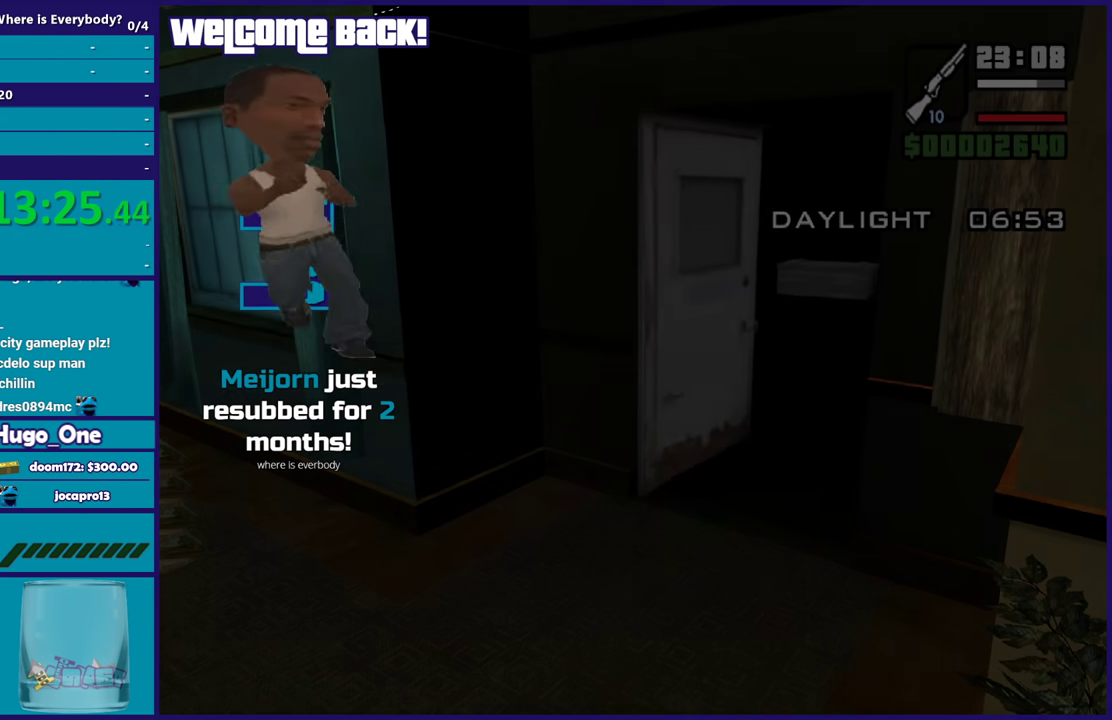
{"buttons": [], "left_stick": "up", "right_stick": "center", "events": [[67, "A", "up"], [134, "A", "down"], [267, "A", "up"], [334, "A", "down"], [467, "A", "up"]]}
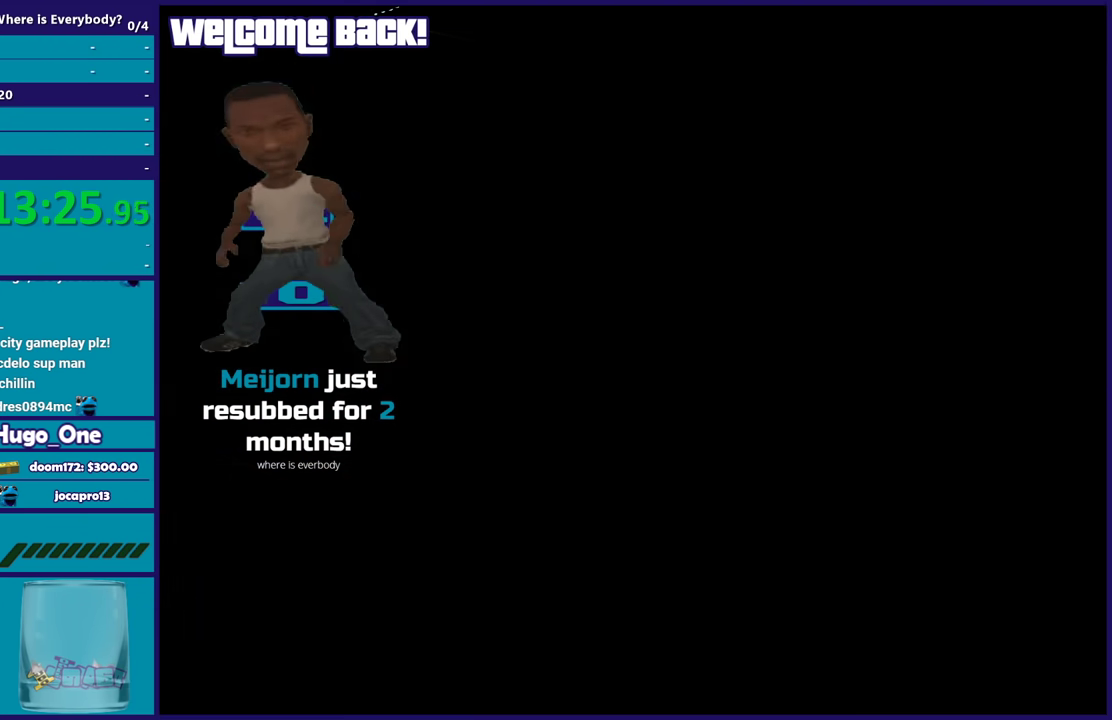
{"buttons": ["A"], "left_stick": "up", "right_stick": "center", "events": [[33, "A", "down"], [166, "A", "up"], [233, "A", "down"], [367, "A", "up"], [467, "A", "down"]]}
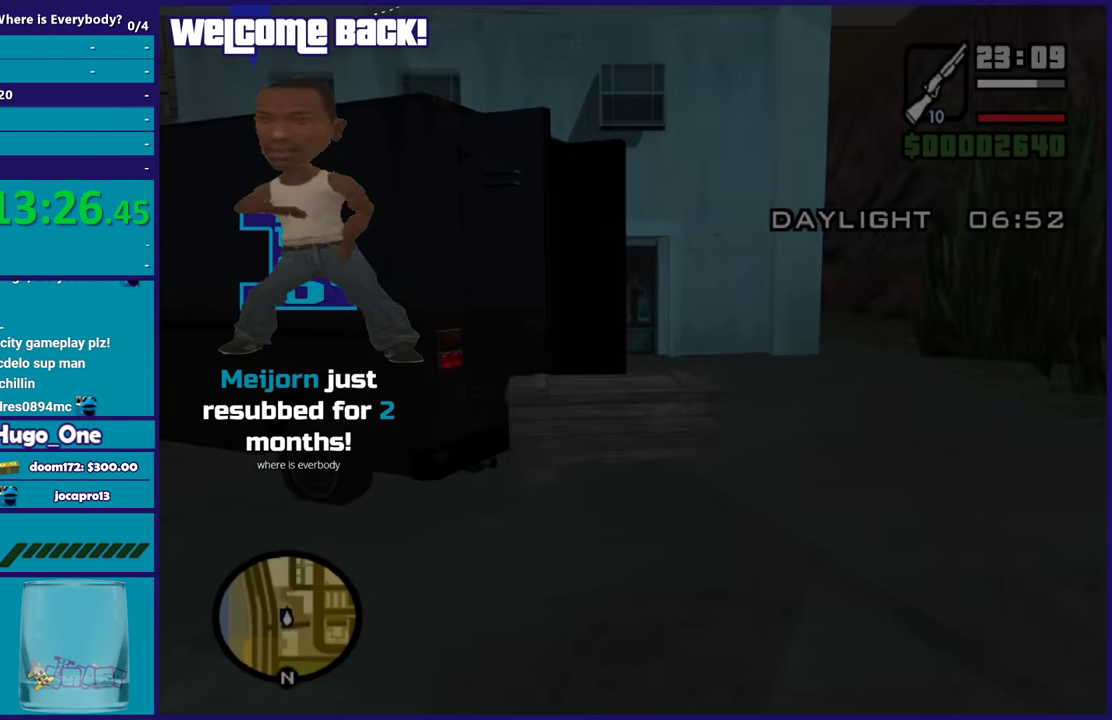
{"buttons": [], "left_stick": "up-left", "right_stick": "center", "events": [[67, "A", "up"], [167, "A", "down"], [267, "A", "up"], [334, "A", "down"], [401, "left_stick", "up-left"], [467, "A", "up"]]}
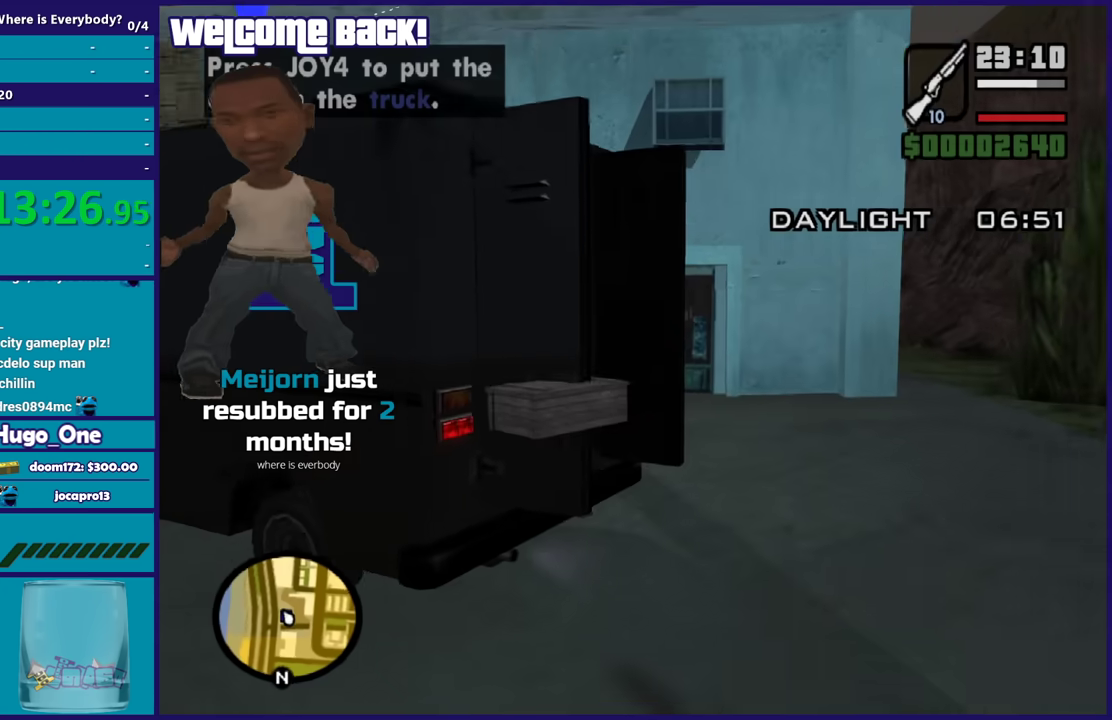
{"buttons": [], "left_stick": "center", "right_stick": "down-left", "events": [[66, "Y", "down"], [66, "left_stick", "up"], [166, "Y", "up"], [233, "Y", "down"], [367, "Y", "up"], [367, "left_stick", "center"], [500, "right_stick", "down-left"]]}
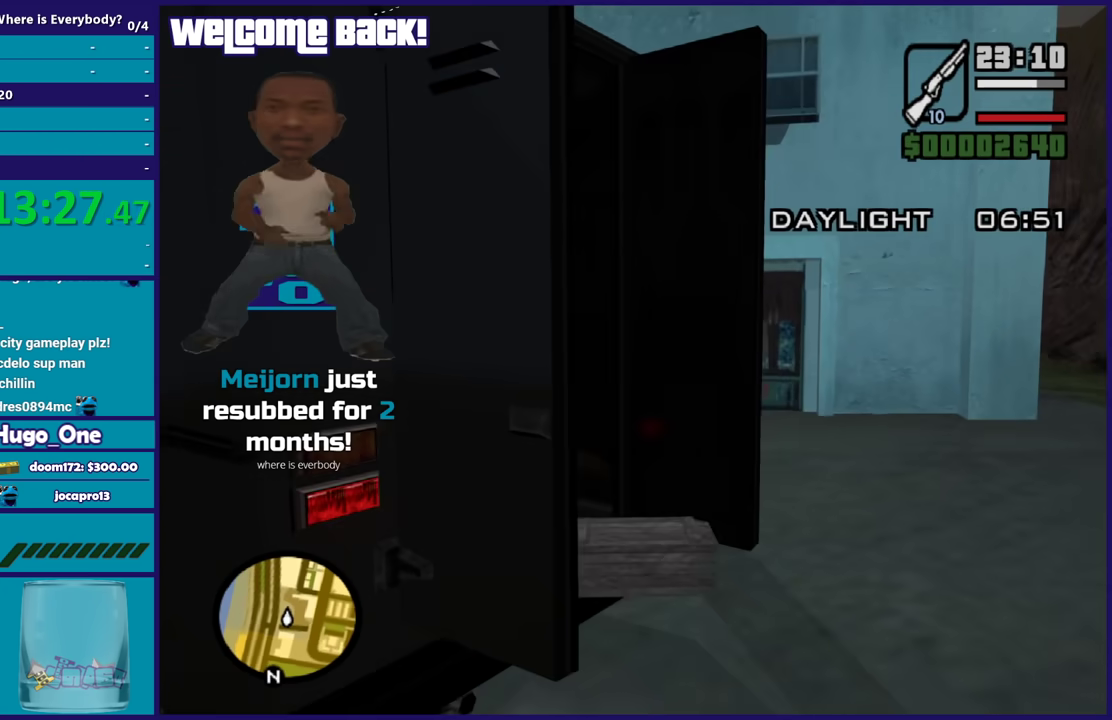
{"buttons": [], "left_stick": "left", "right_stick": "center", "events": [[100, "left_stick", "down-left"], [134, "right_stick", "left"], [267, "right_stick", "center"], [300, "left_stick", "left"], [334, "A", "down"], [467, "A", "up"]]}
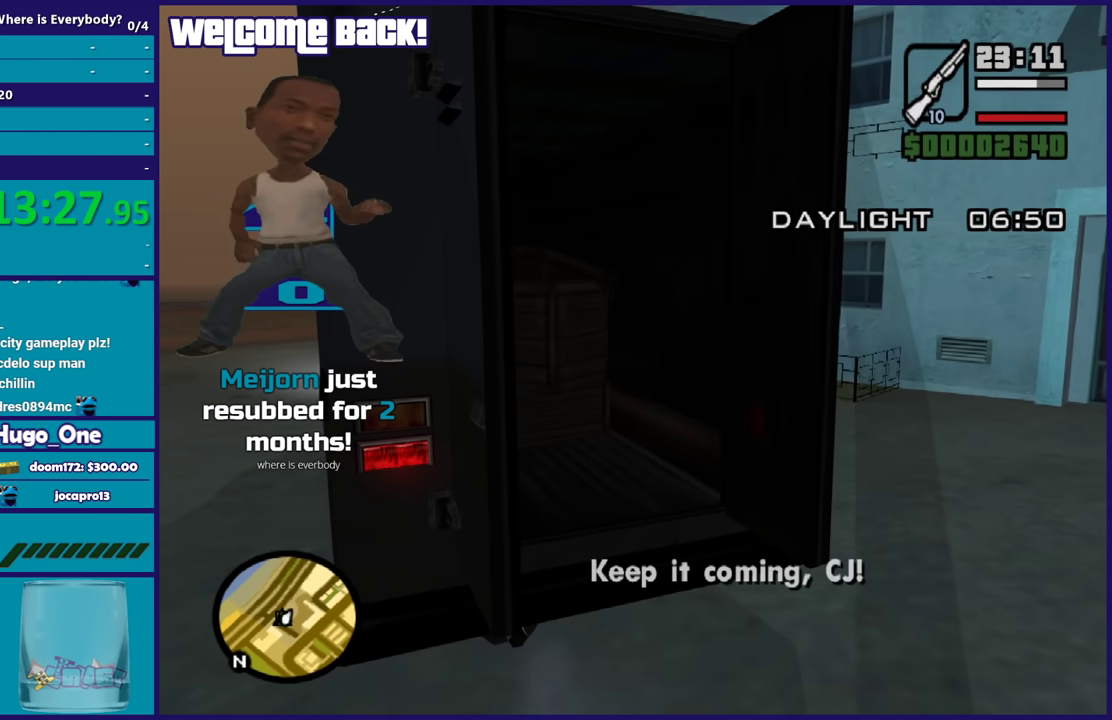
{"buttons": [], "left_stick": "down-left", "right_stick": "down-left", "events": [[33, "A", "down"], [166, "A", "up"], [233, "A", "down"], [300, "left_stick", "down-left"], [367, "A", "up"], [467, "right_stick", "down-left"]]}
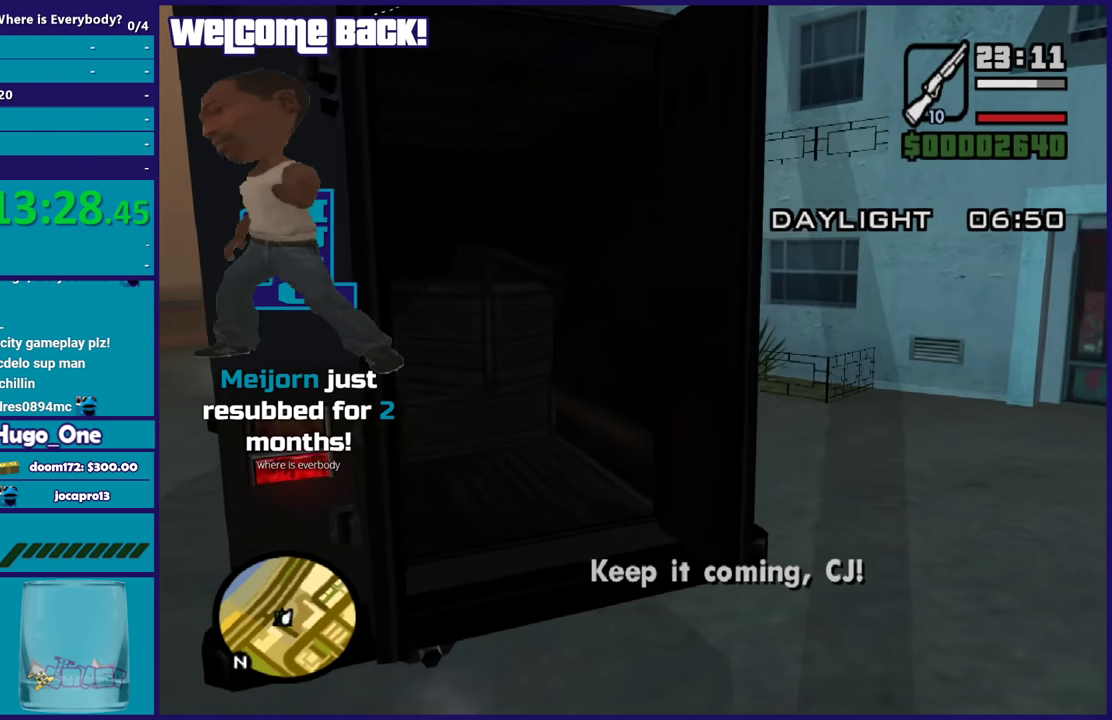
{"buttons": [], "left_stick": "down-left", "right_stick": "center", "events": [[33, "right_stick", "left"], [267, "right_stick", "center"], [300, "A", "down"], [434, "A", "up"]]}